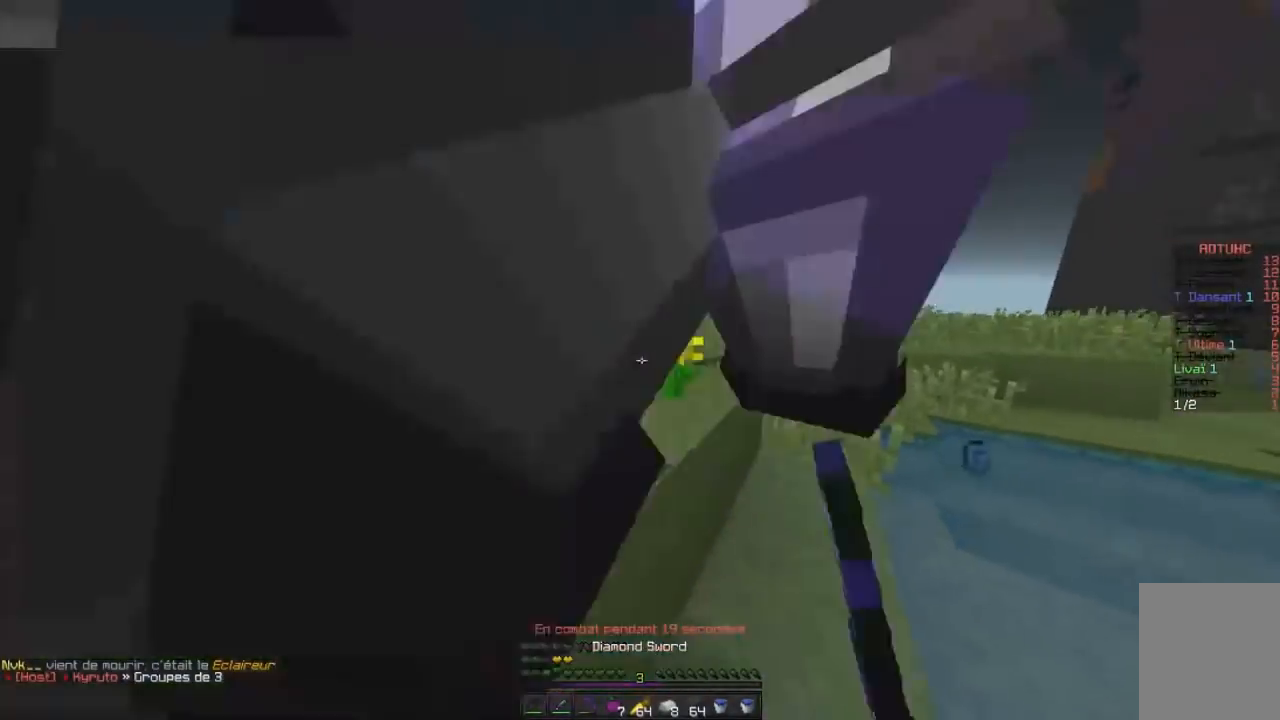
Gameplay with keyboard and mouse; each line is a JSON object with the keys and mouse buttons held at the frame after it. "events" lists presses ("down") and releases ("up") of "d", "q", "s", "z", "mouse_left" and "mouse_right" between this image and that frame as [ms after this image, input, new state], when the widget could be followed in between. "mouse_left", "mouse_right" = the "left", "right" buttons of the "mouse" list. No other keys are recorded. Fast repeated clicks can show as one long hold. Mouse movement is not recorded.
{"keys": ["d", "z"], "mouse": ["left"], "events": [[234, "mouse_right", "down"], [284, "mouse_right", "up"], [434, "q", "up"], [451, "d", "down"]]}
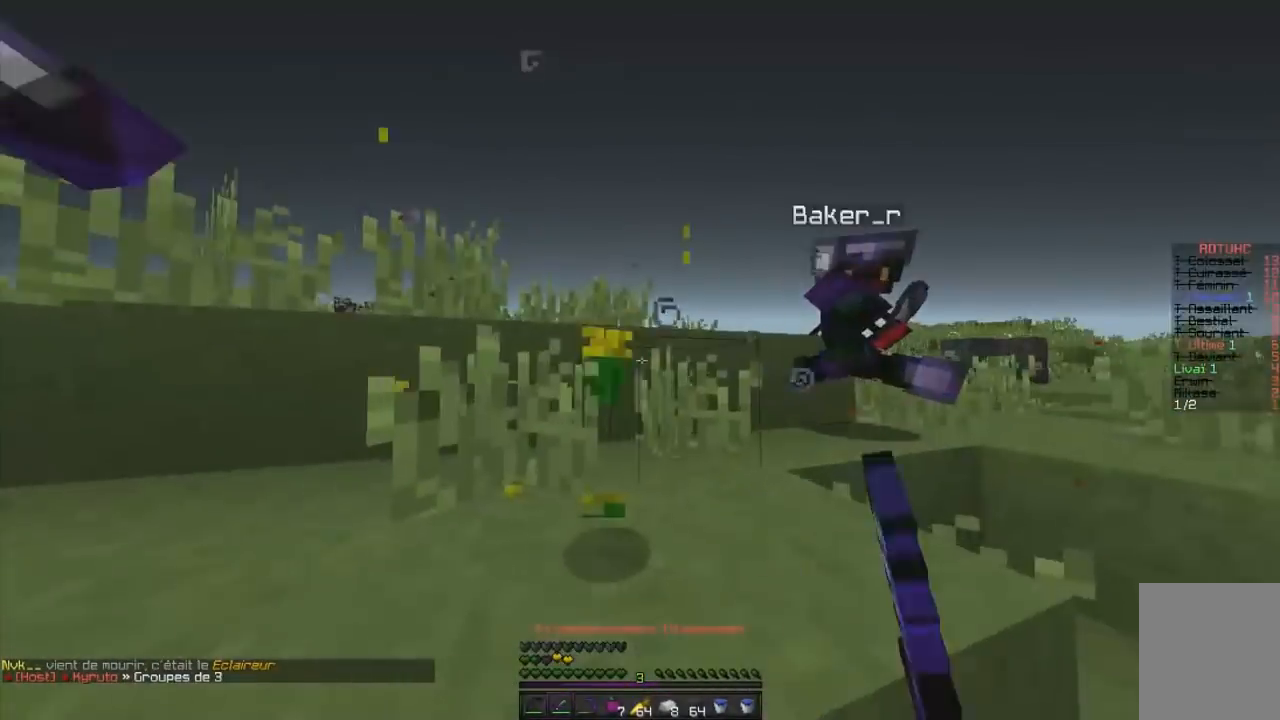
{"keys": ["d", "z"], "mouse": ["left"]}
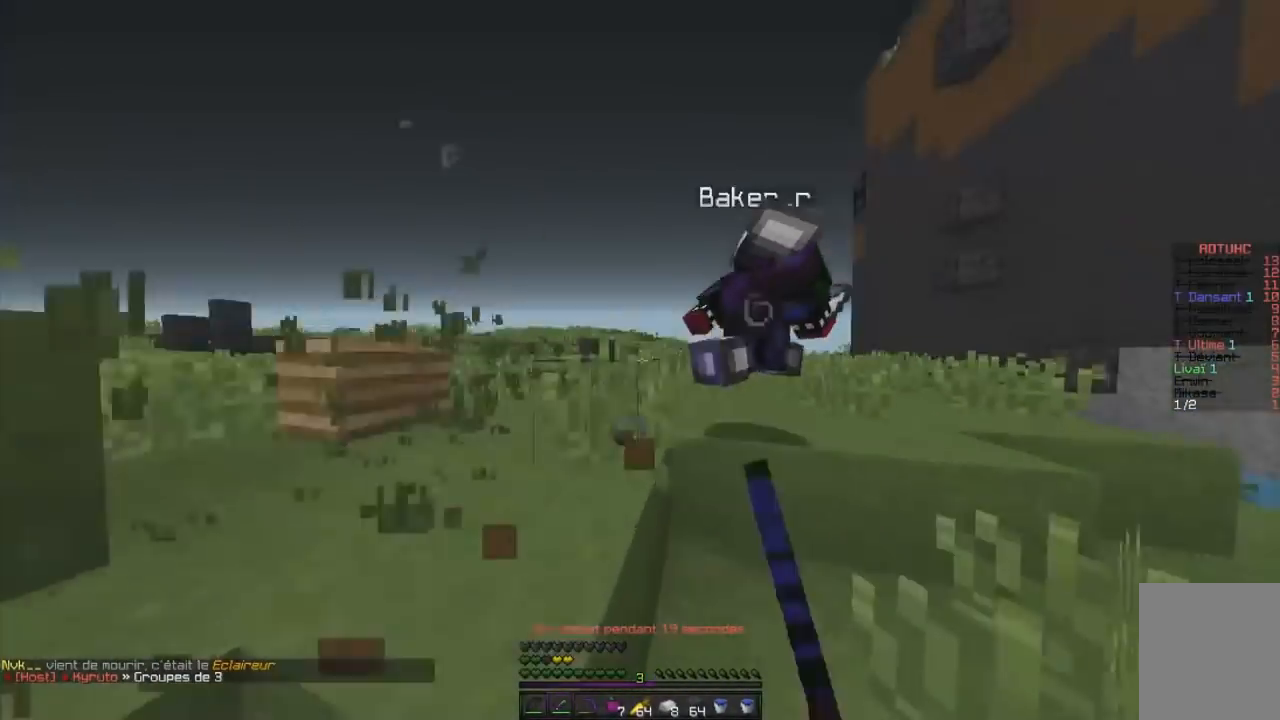
{"keys": ["q", "z"], "mouse": ["left"], "events": [[251, "d", "up"], [251, "q", "down"], [451, "mouse_left", "up"], [468, "mouse_left", "down"]]}
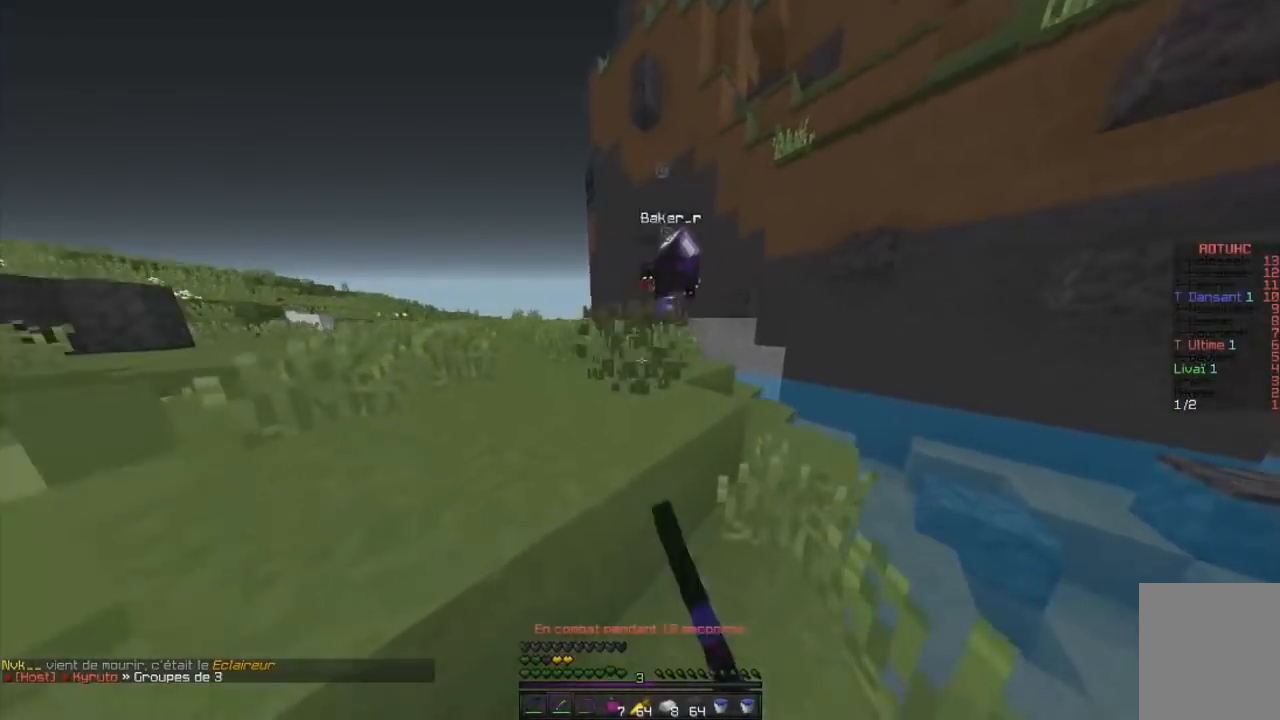
{"keys": ["q", "z"], "mouse": ["left"], "events": [[50, "mouse_left", "up"], [100, "q", "up"], [200, "d", "down"], [300, "q", "down"], [367, "d", "up"], [367, "mouse_left", "down"]]}
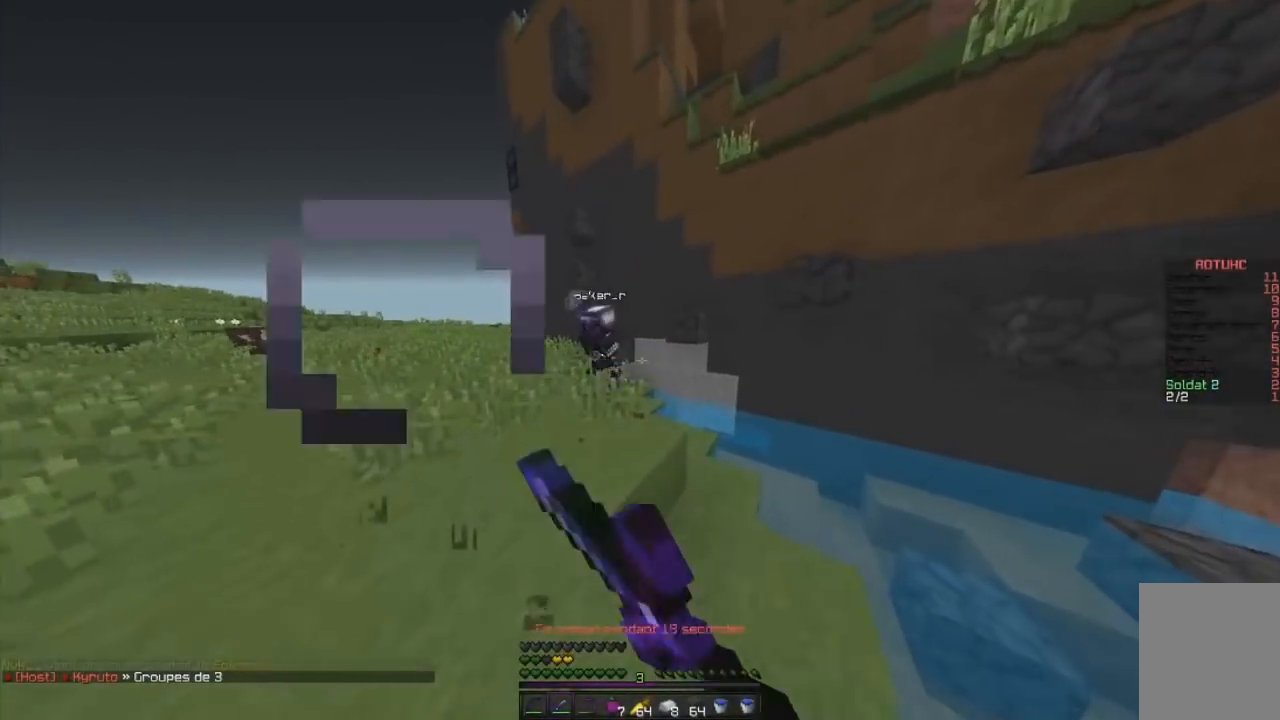
{"keys": ["q", "z"], "mouse": ["left"], "events": [[251, "mouse_left", "up"], [284, "mouse_left", "down"]]}
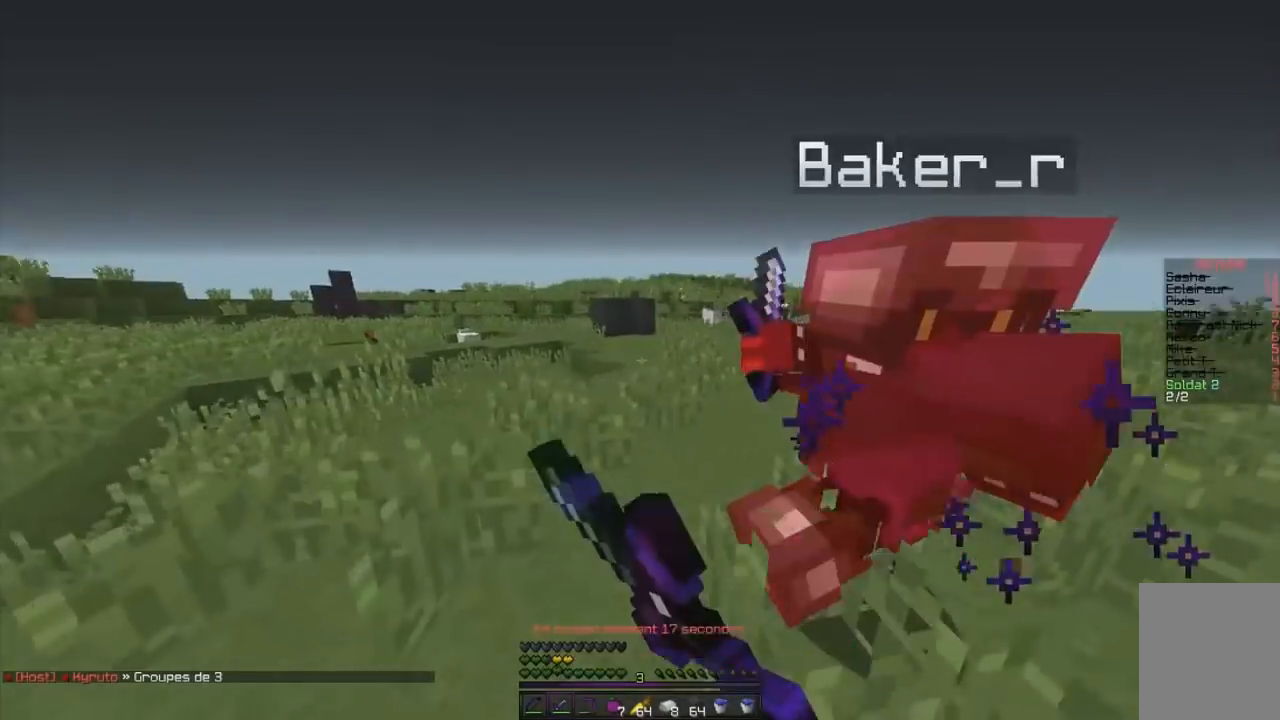
{"keys": ["z"], "mouse": ["left"], "events": [[384, "q", "up"], [400, "d", "down"], [500, "d", "up"]]}
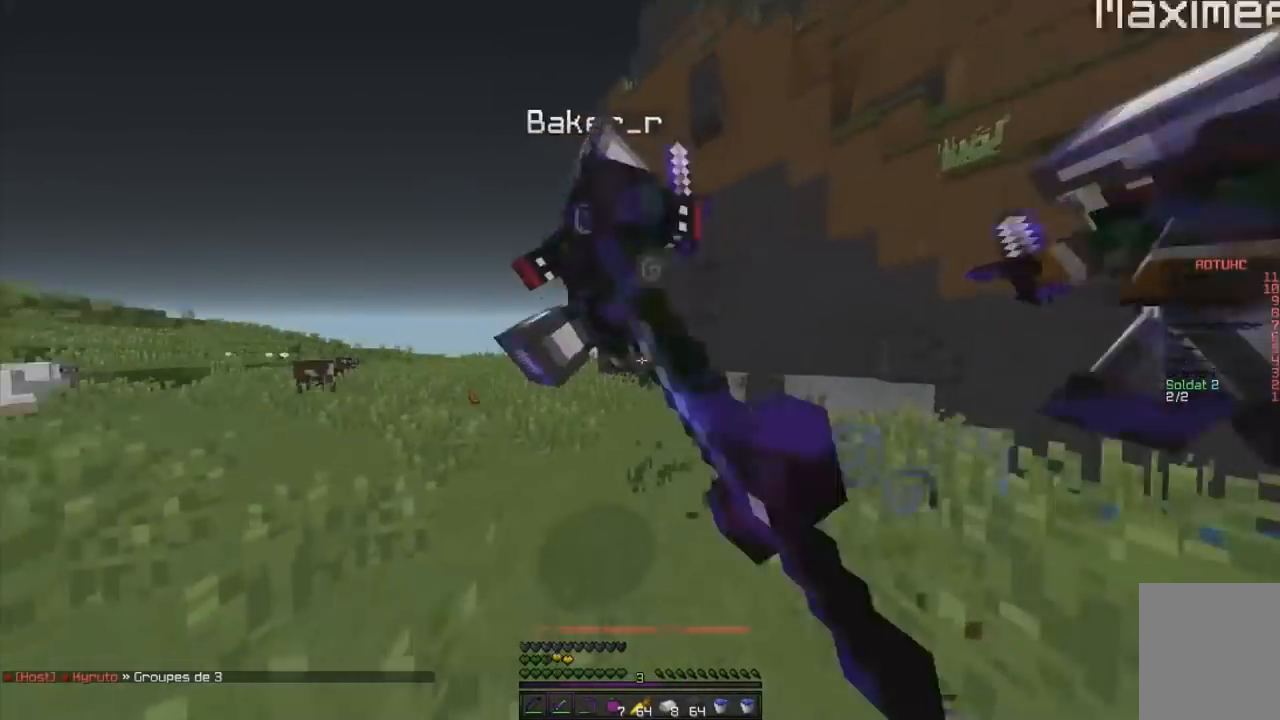
{"keys": ["z"], "mouse": ["left"], "events": [[50, "q", "down"], [167, "mouse_right", "down"], [267, "mouse_left", "up"], [284, "mouse_left", "down"], [284, "mouse_right", "up"], [384, "mouse_left", "up"], [417, "mouse_left", "down"], [484, "q", "up"]]}
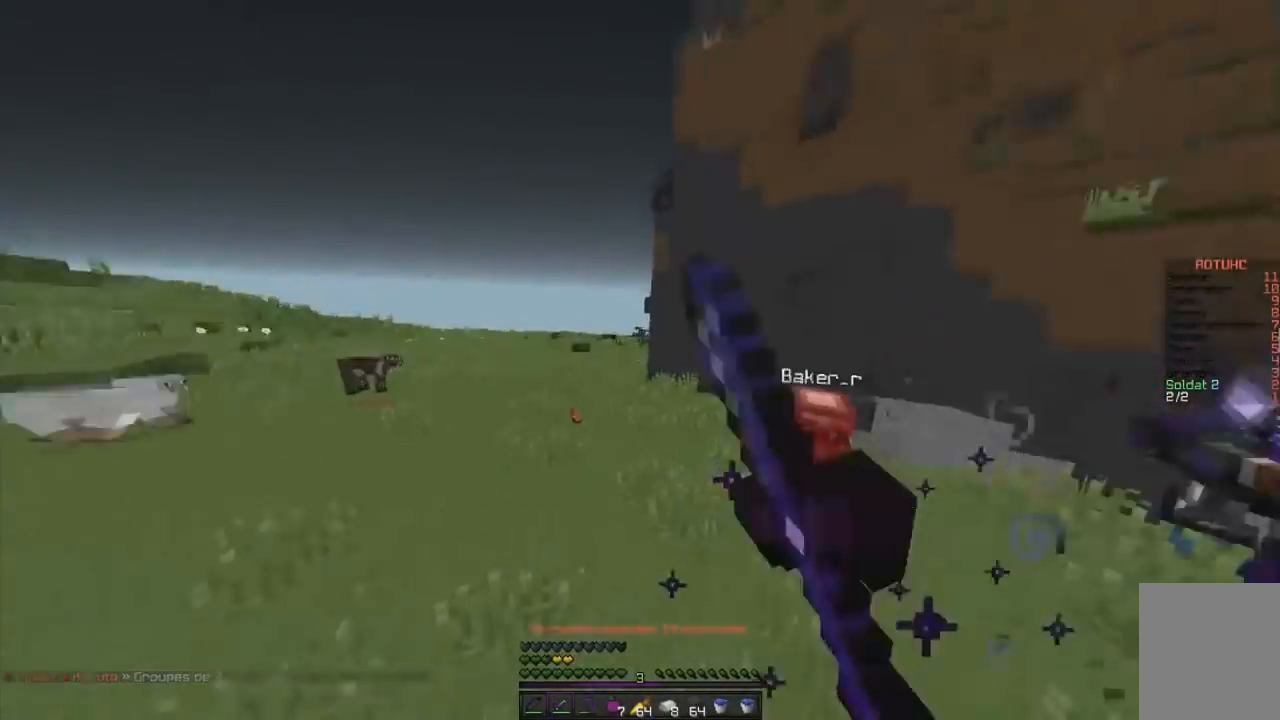
{"keys": ["q", "z"], "mouse": [], "events": [[150, "q", "down"], [183, "mouse_left", "up"]]}
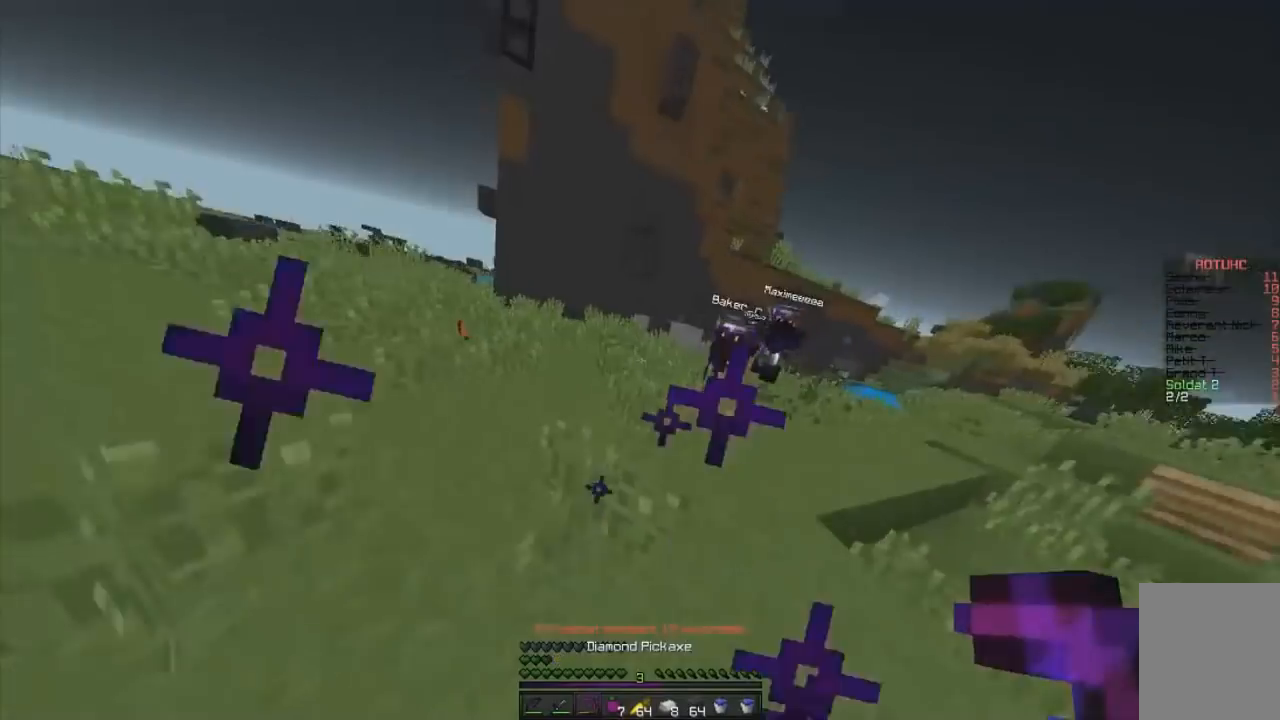
{"keys": ["q", "z"], "mouse": ["left"], "events": [[151, "mouse_left", "down"]]}
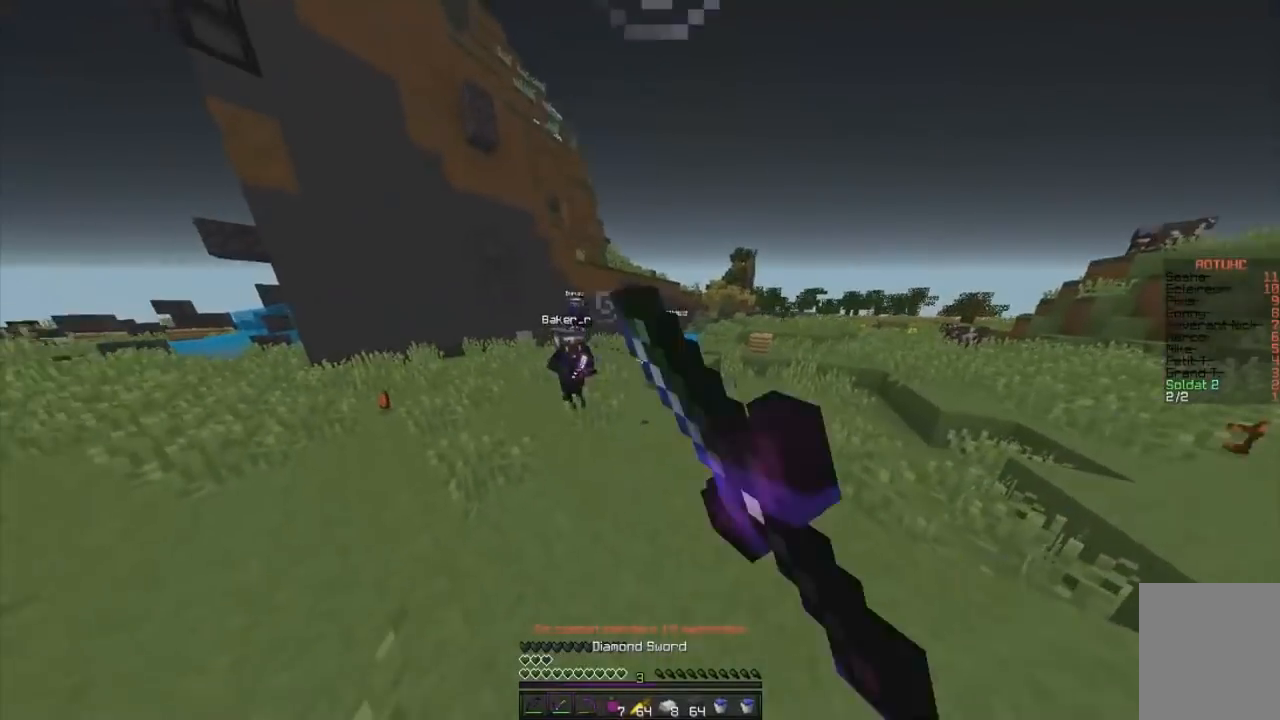
{"keys": ["q", "z"], "mouse": ["left"], "events": [[167, "mouse_left", "up"], [200, "mouse_left", "down"]]}
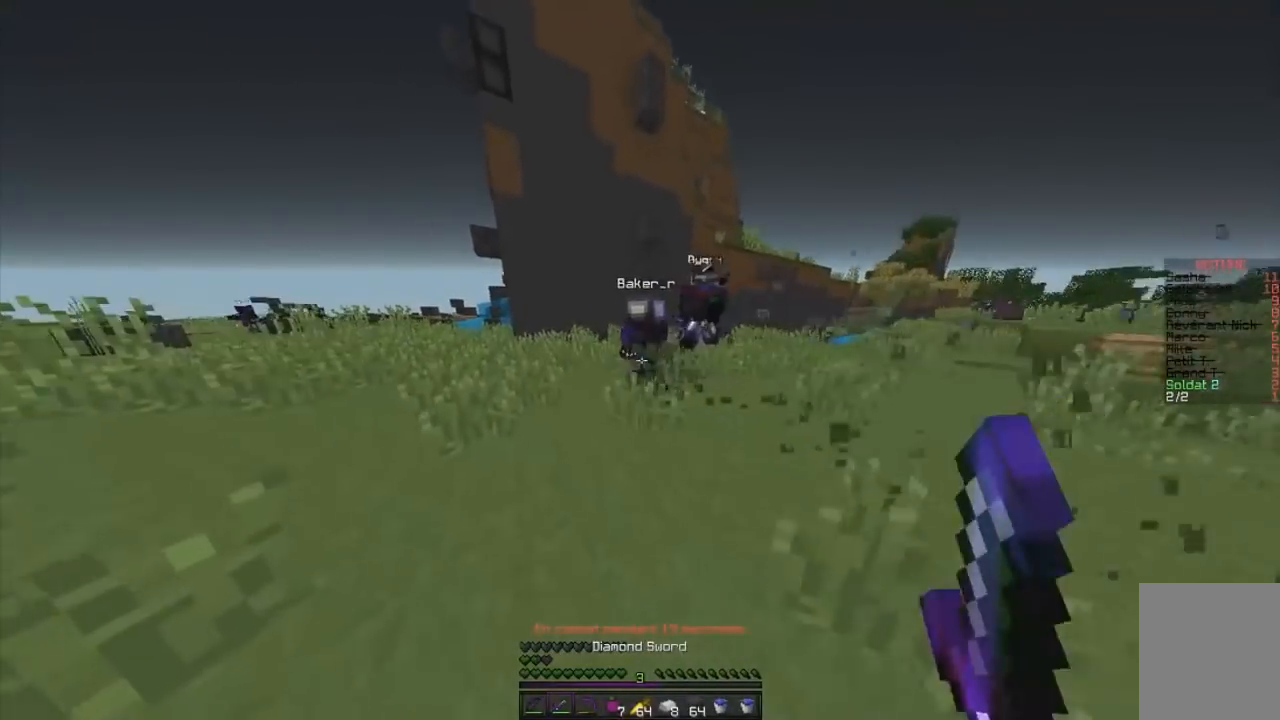
{"keys": ["q", "z"], "mouse": ["left"], "events": [[367, "mouse_left", "up"], [401, "mouse_left", "down"]]}
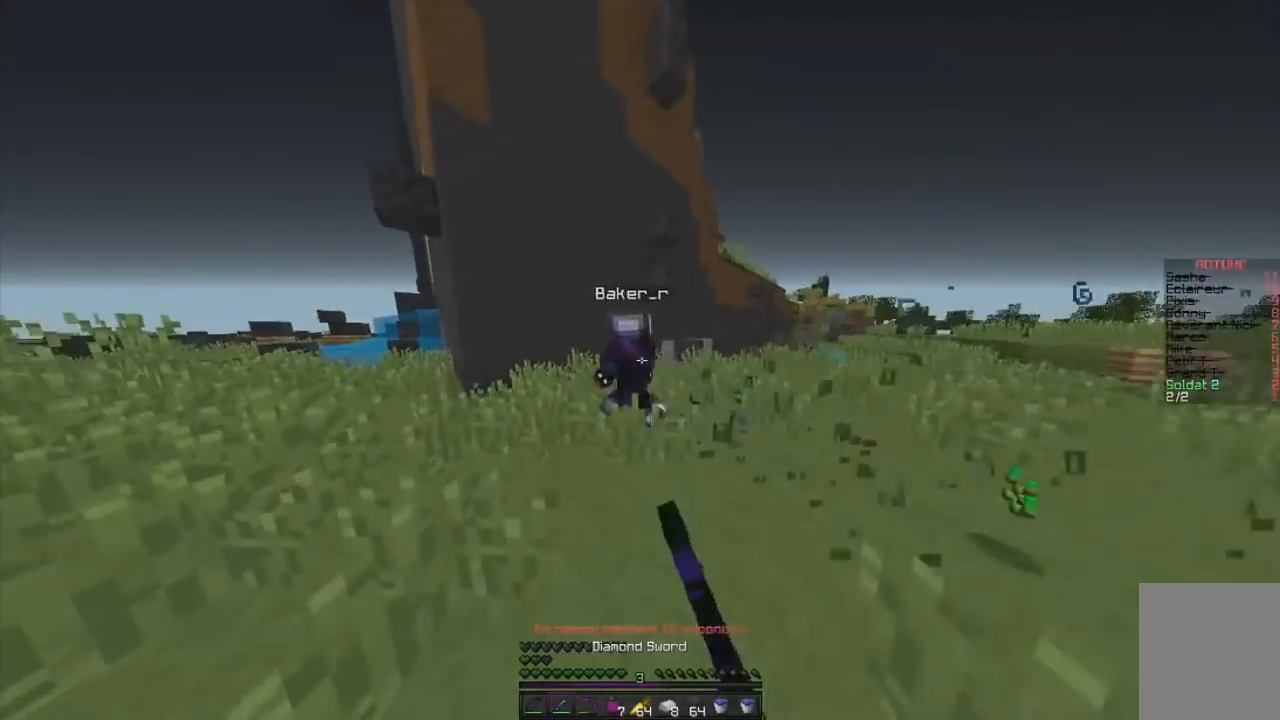
{"keys": ["q", "z"], "mouse": ["left"], "events": [[417, "mouse_left", "up"], [467, "mouse_left", "down"]]}
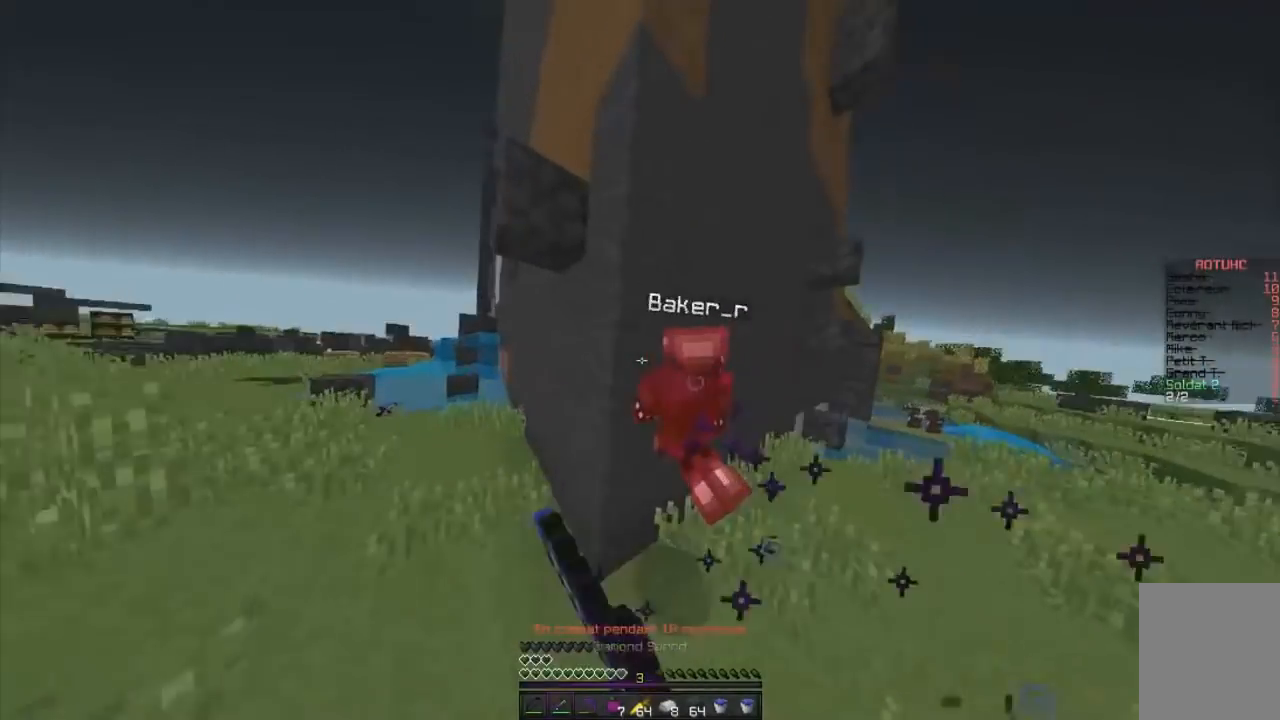
{"keys": ["d", "q", "z"], "mouse": ["left"], "events": [[167, "d", "down"], [167, "z", "up"], [184, "q", "up"], [267, "z", "down"], [401, "q", "down"]]}
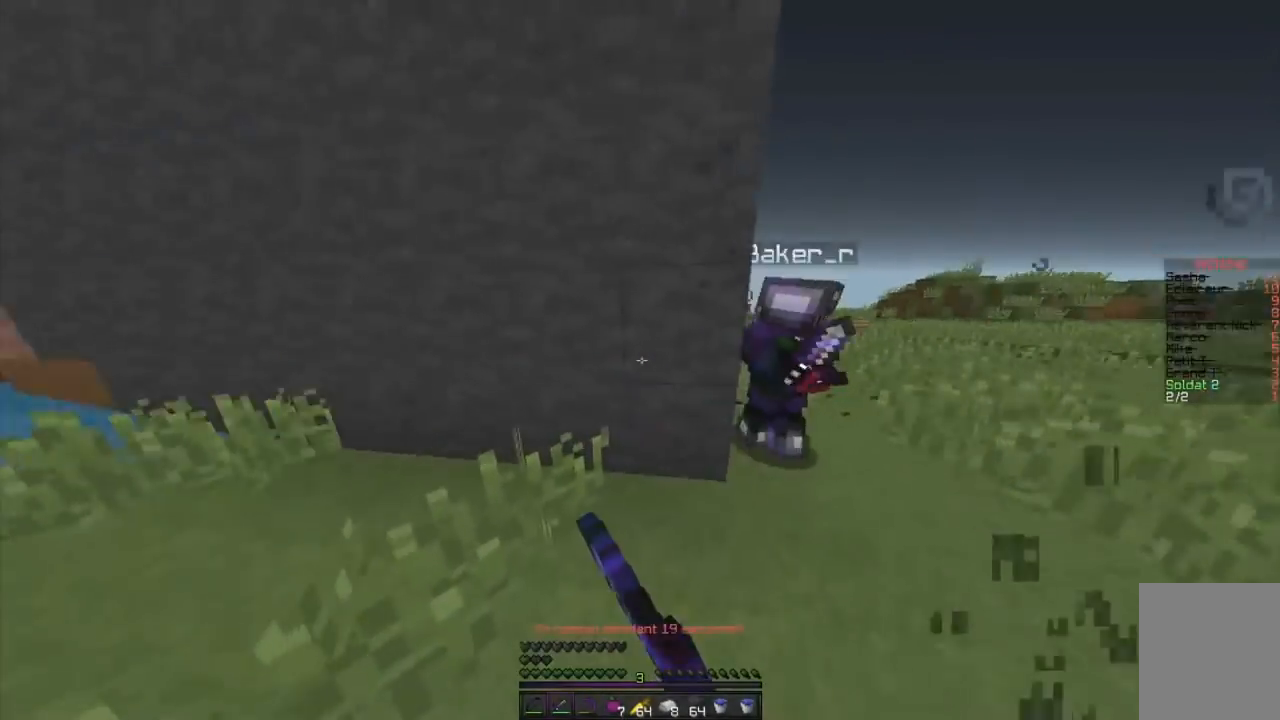
{"keys": ["q", "z"], "mouse": [], "events": [[167, "d", "up"], [267, "mouse_left", "up"]]}
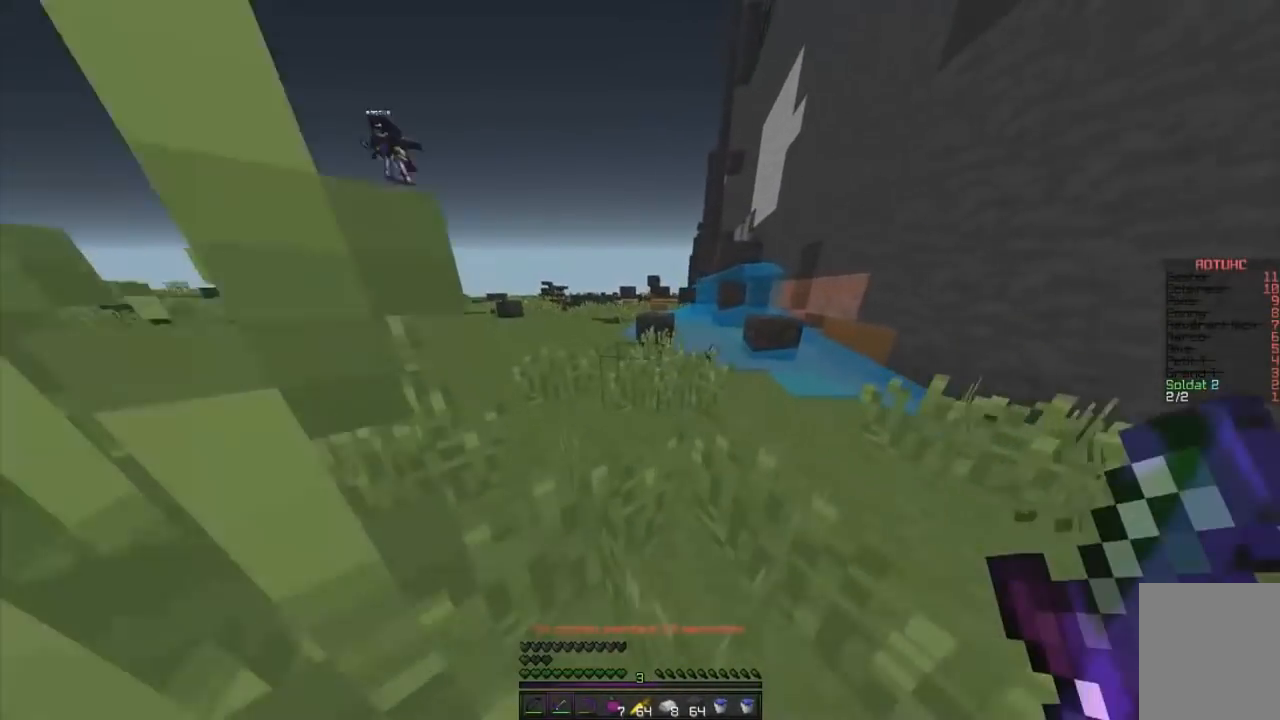
{"keys": ["z"], "mouse": [], "events": [[67, "q", "up"]]}
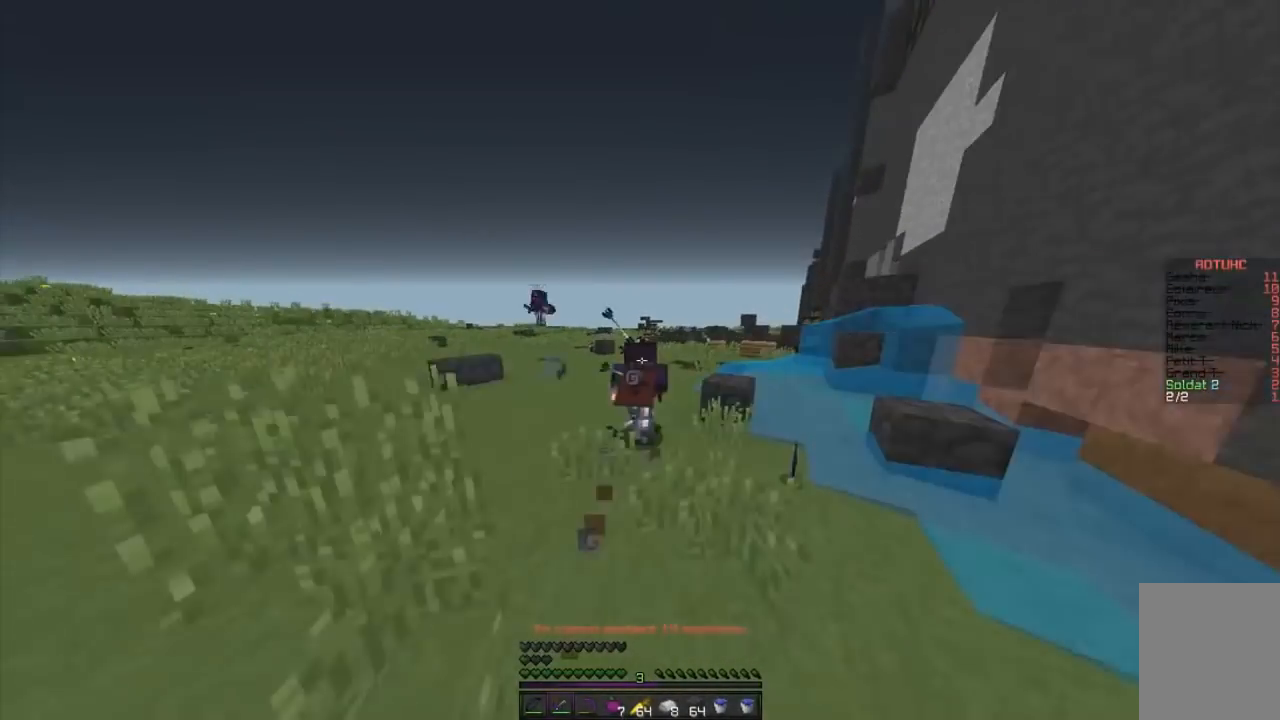
{"keys": ["z"], "mouse": [], "events": []}
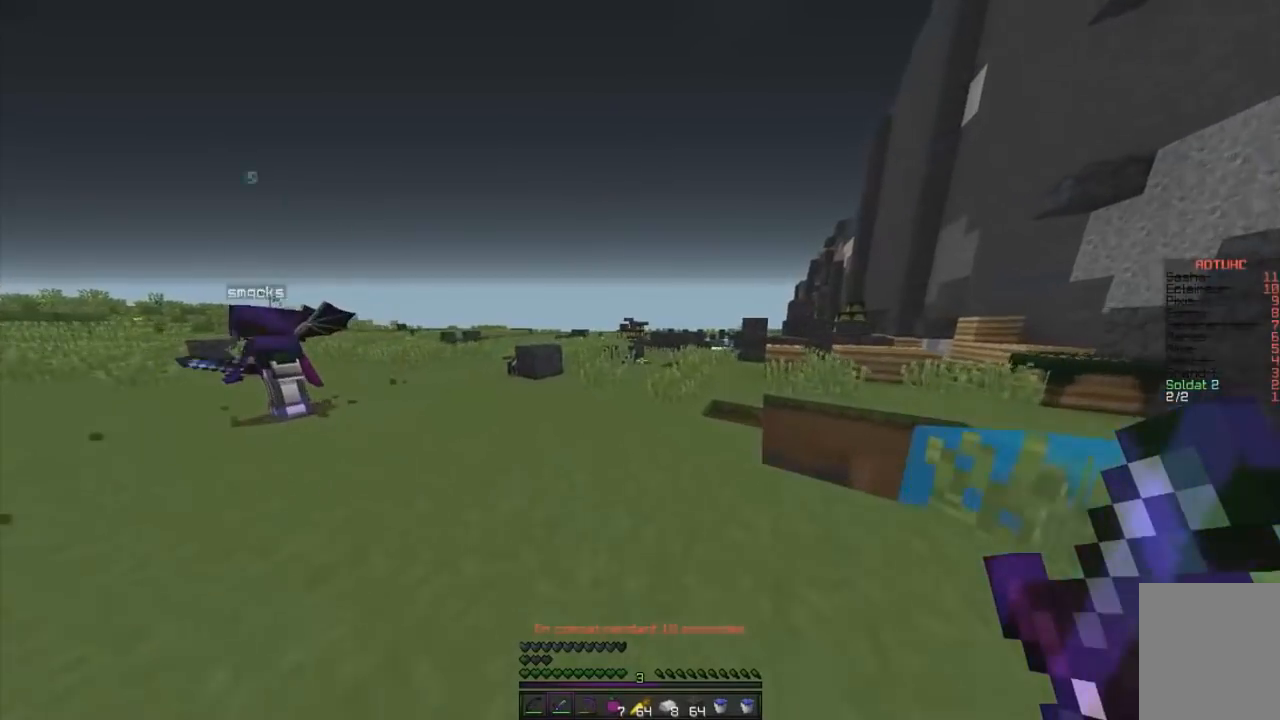
{"keys": ["z"], "mouse": [], "events": []}
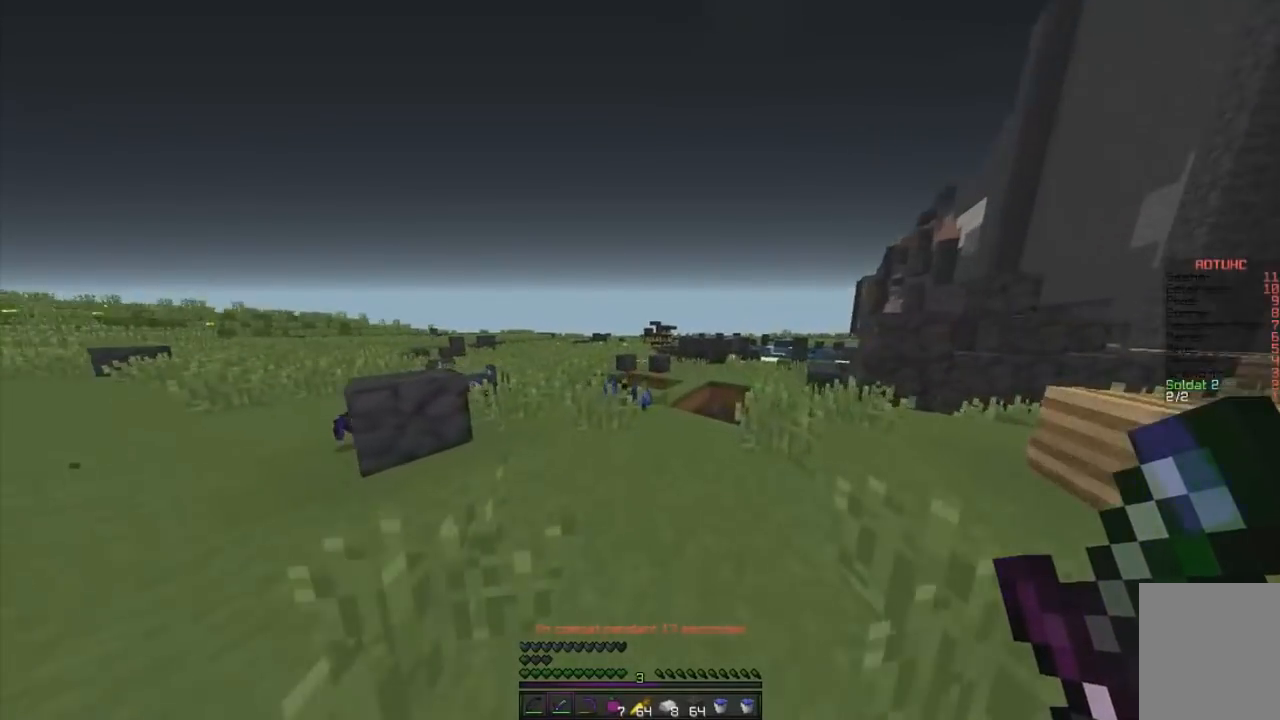
{"keys": ["z"], "mouse": [], "events": []}
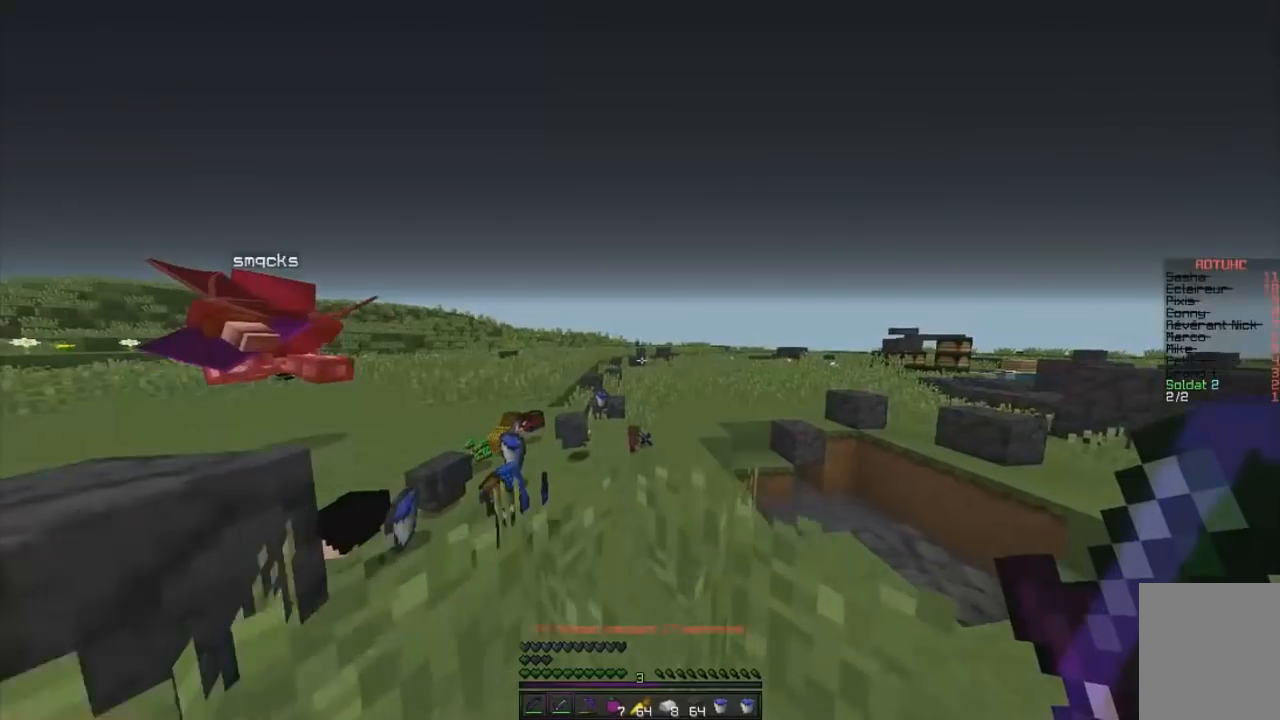
{"keys": ["z"], "mouse": [], "events": []}
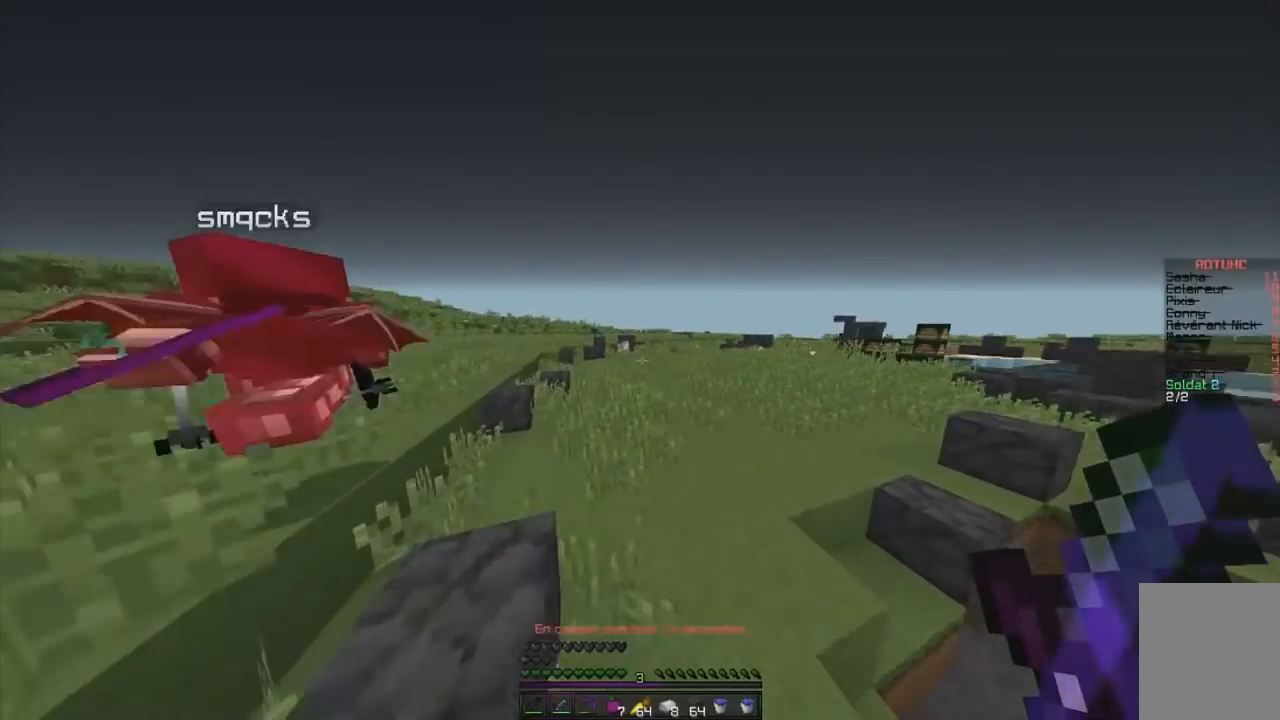
{"keys": ["z"], "mouse": [], "events": []}
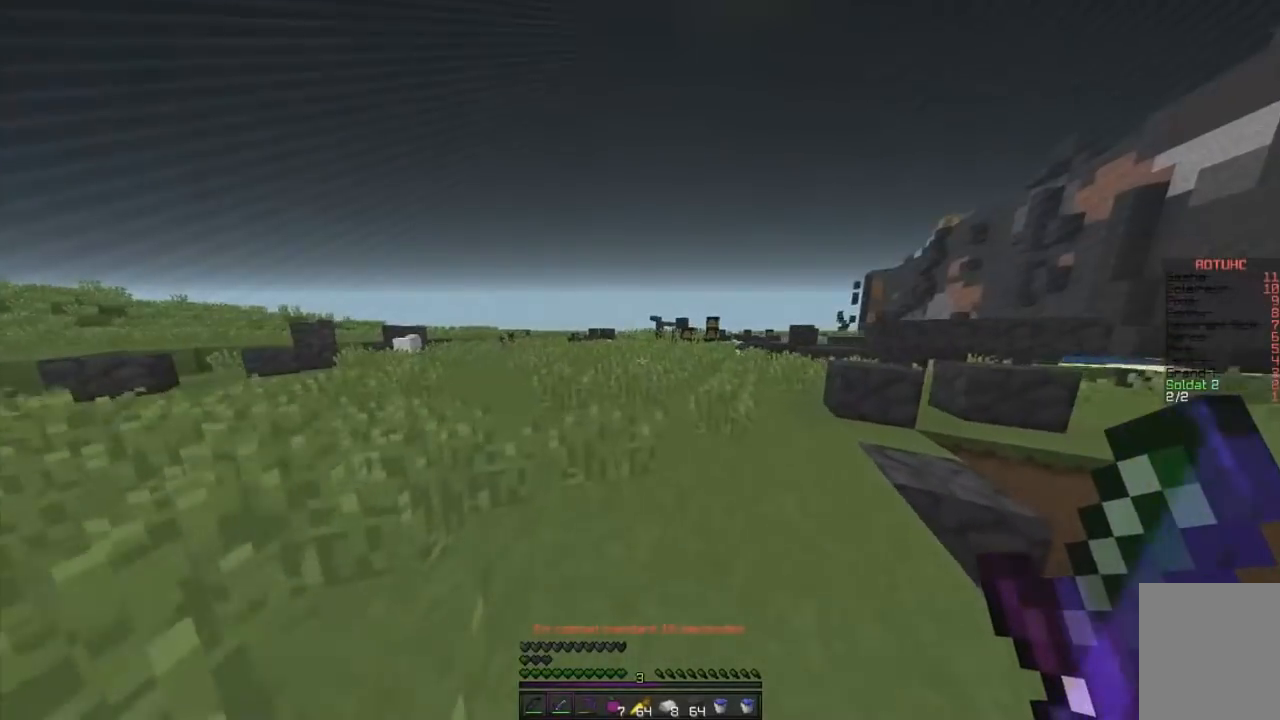
{"keys": ["z"], "mouse": ["left", "right"], "events": [[201, "mouse_left", "down"], [201, "mouse_right", "down"]]}
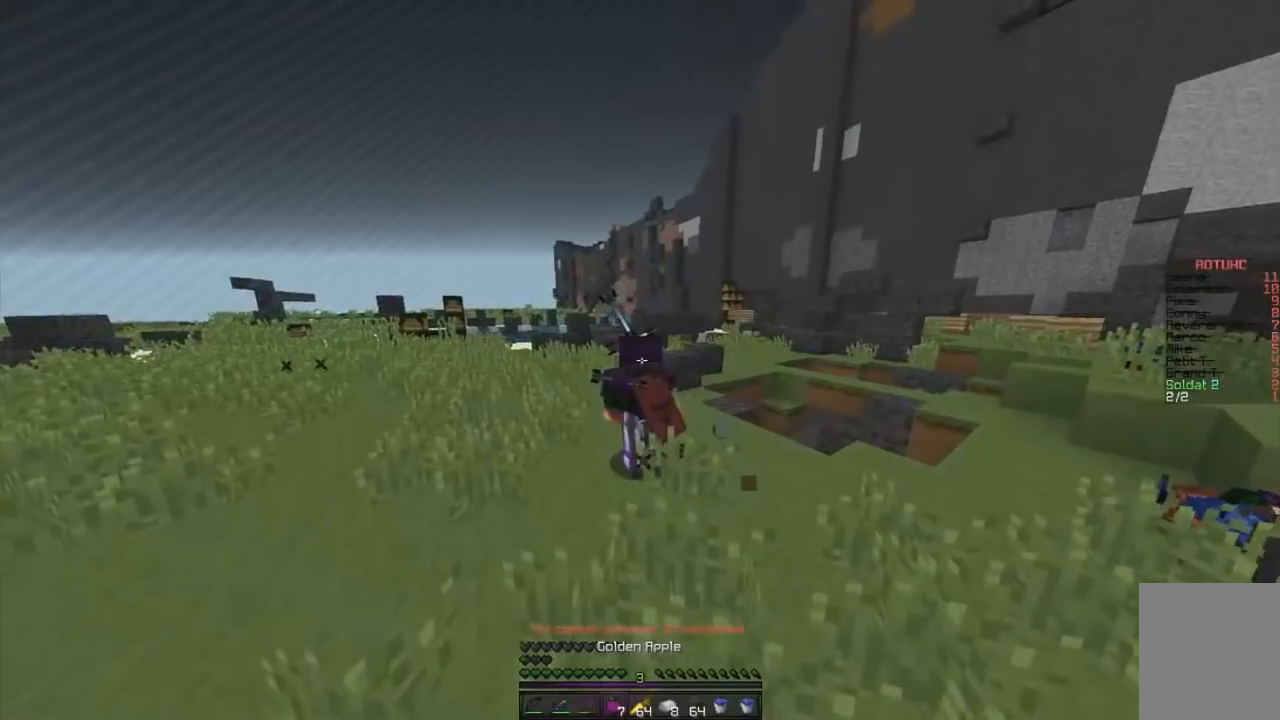
{"keys": ["d", "z"], "mouse": ["left", "right"], "events": [[500, "d", "down"]]}
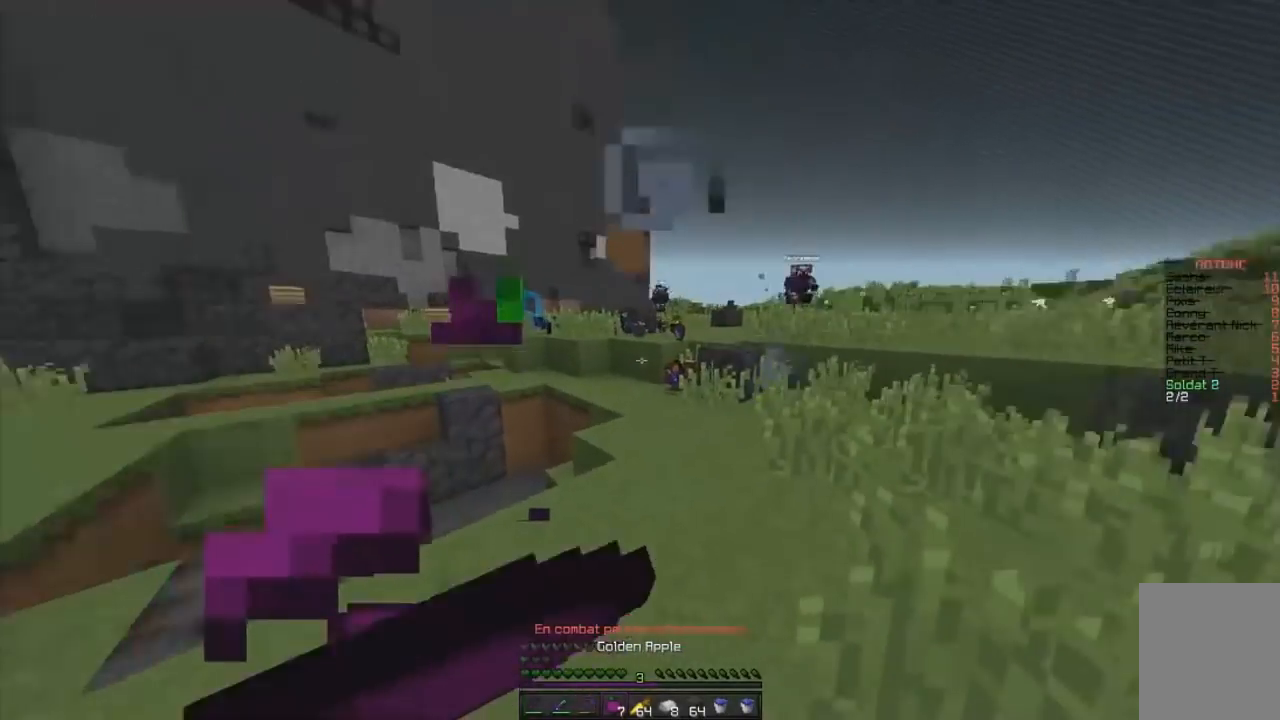
{"keys": ["d", "z"], "mouse": ["left", "right"], "events": []}
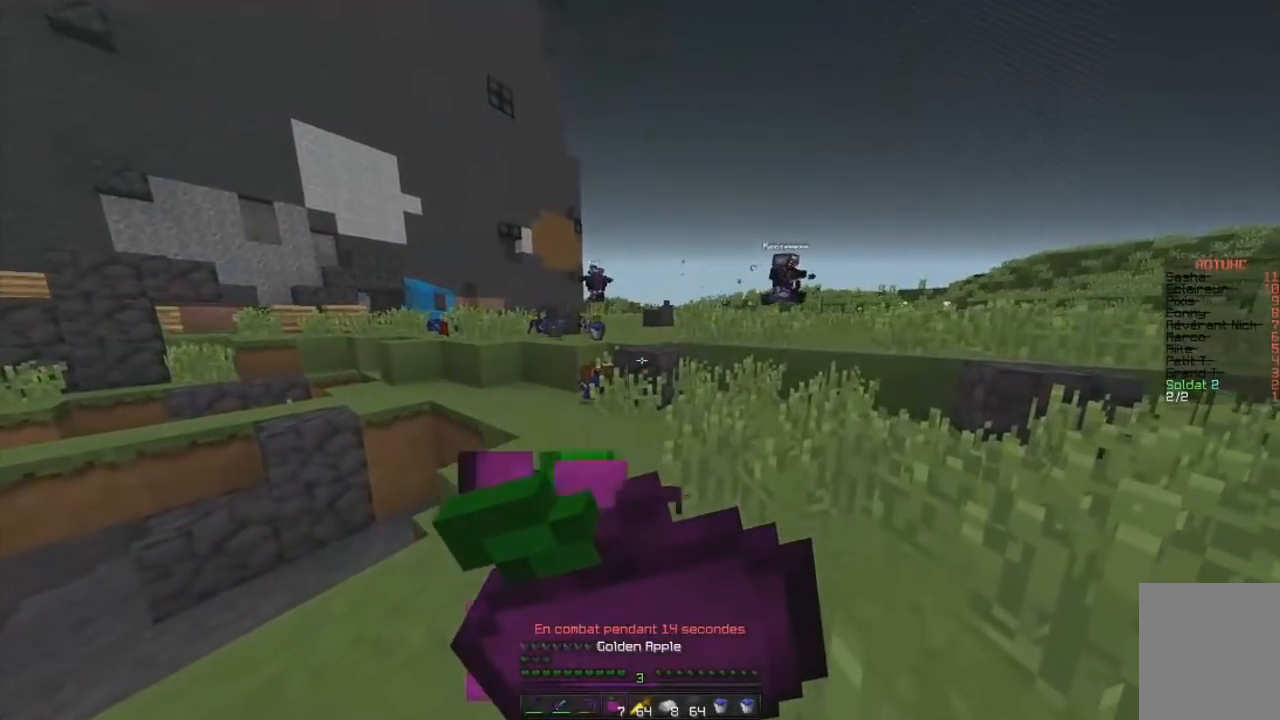
{"keys": ["z"], "mouse": [], "events": [[33, "q", "down"], [100, "d", "up"], [350, "q", "up"], [500, "mouse_left", "up"], [500, "mouse_right", "up"]]}
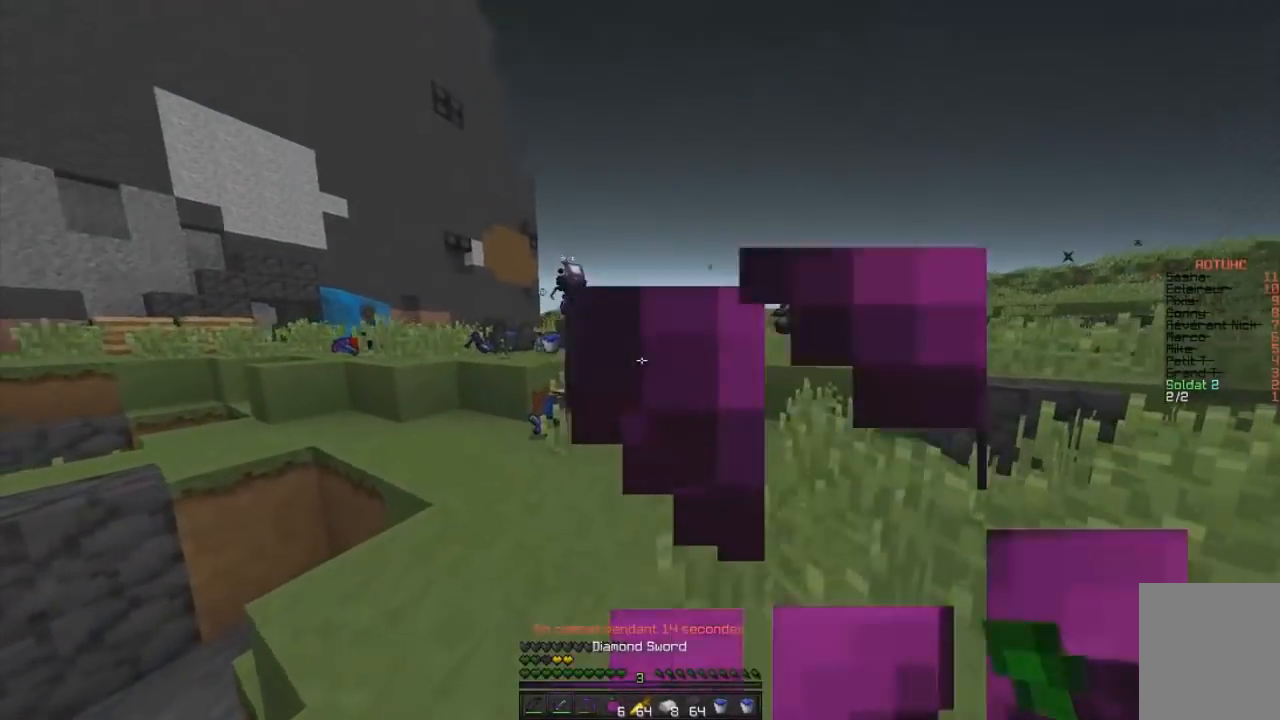
{"keys": ["q", "z"], "mouse": ["left"], "events": [[234, "q", "down"], [418, "q", "up"], [434, "mouse_left", "down"], [501, "q", "down"]]}
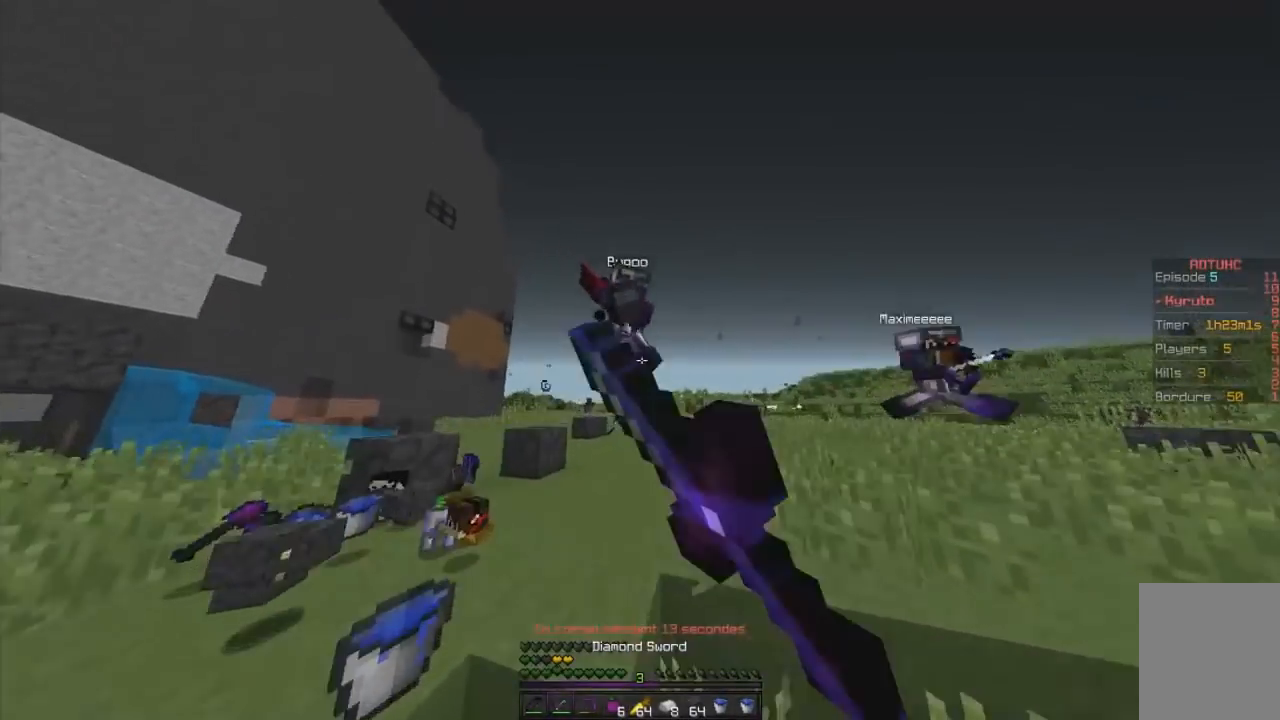
{"keys": ["d", "z"], "mouse": ["left"], "events": [[233, "d", "down"], [300, "q", "up"]]}
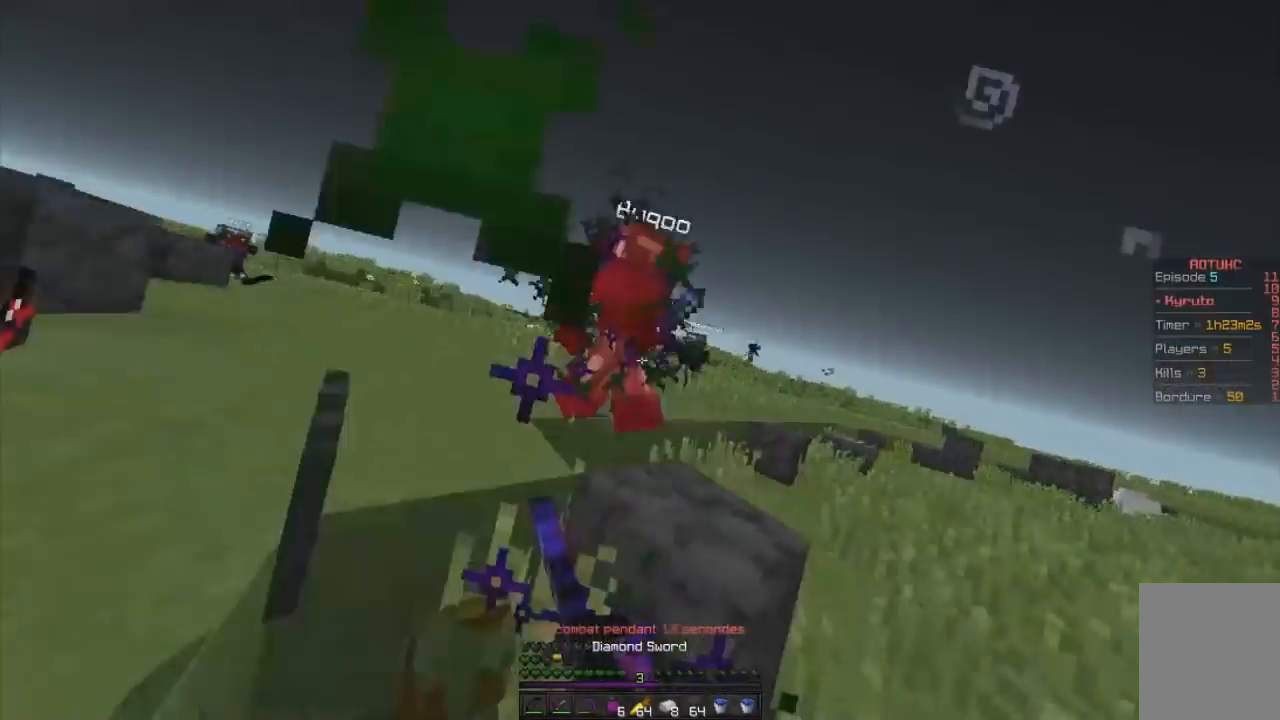
{"keys": ["d", "z"], "mouse": [], "events": [[50, "mouse_right", "down"], [134, "mouse_right", "up"], [417, "mouse_left", "up"]]}
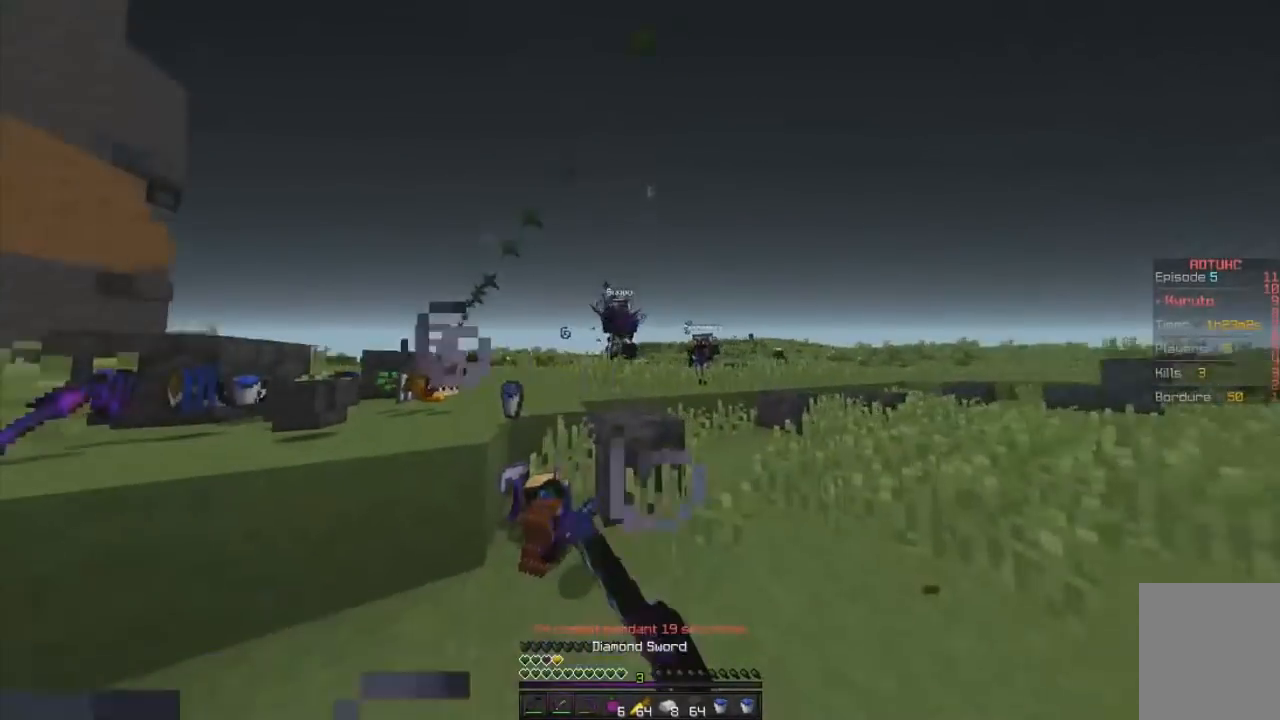
{"keys": ["d", "z"], "mouse": ["left"], "events": [[217, "mouse_left", "down"]]}
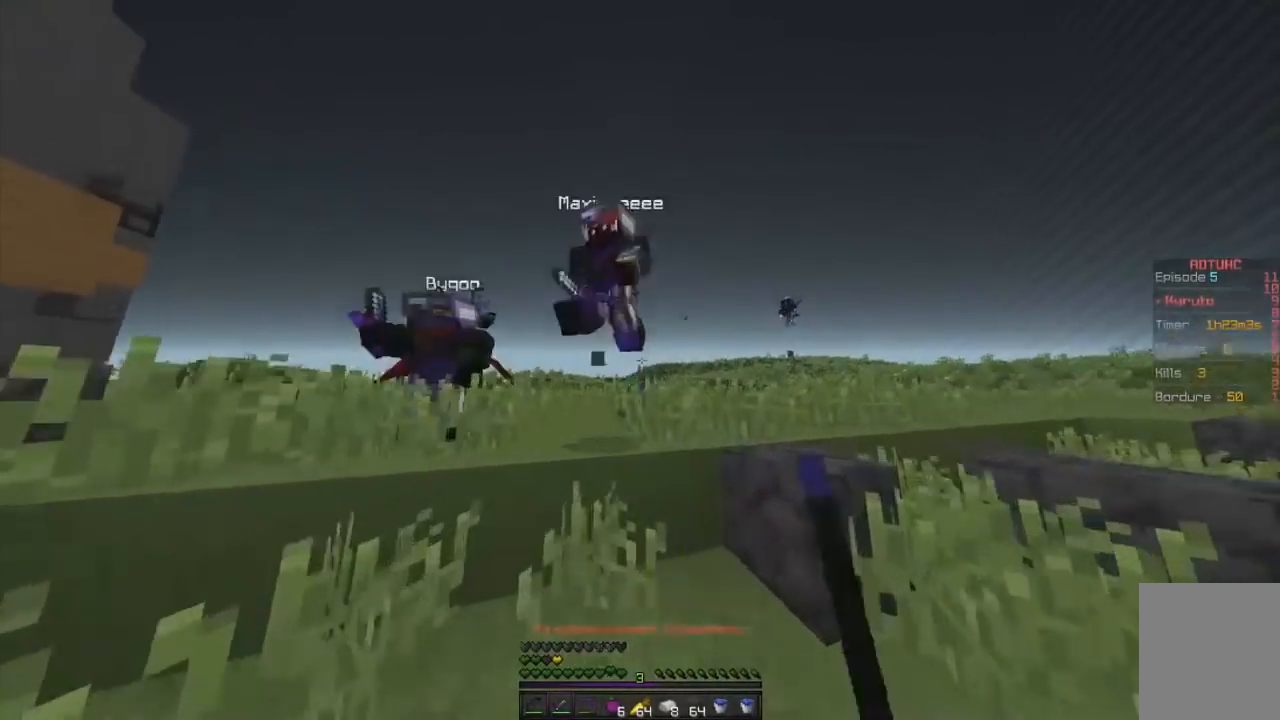
{"keys": ["q", "z"], "mouse": ["left"], "events": [[201, "q", "down"], [201, "z", "up"], [317, "d", "up"], [418, "z", "down"]]}
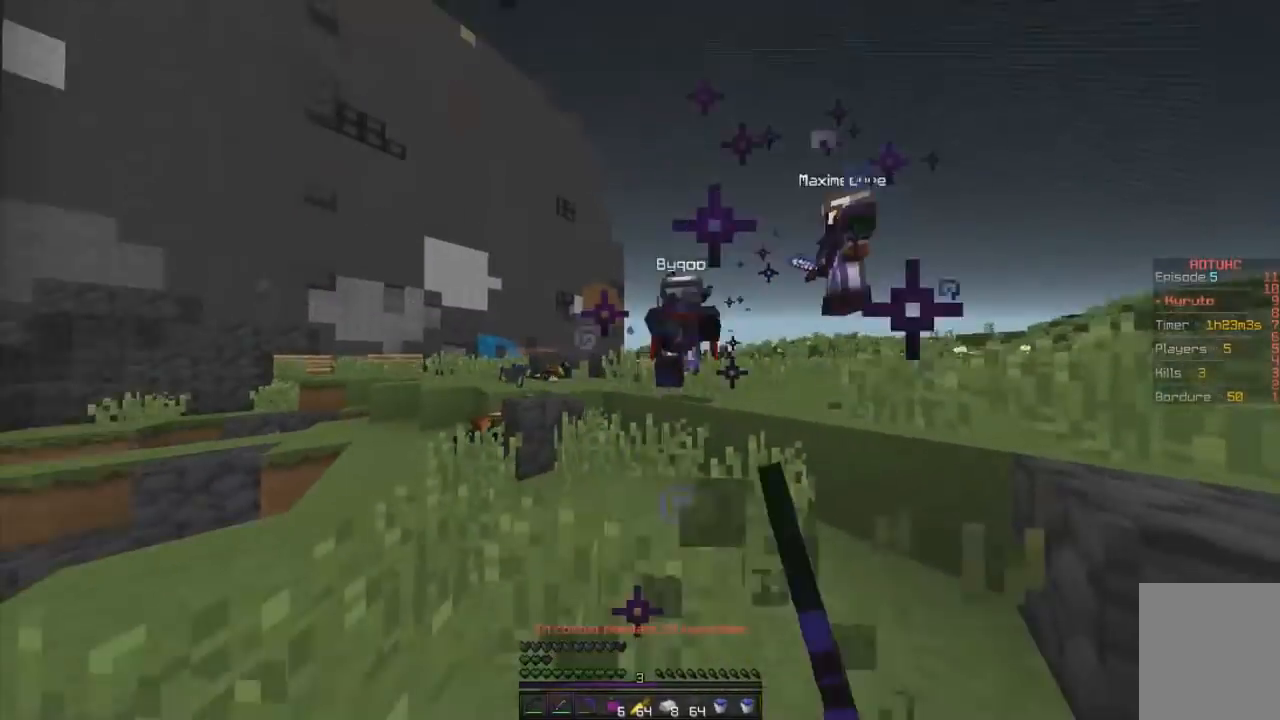
{"keys": ["d", "z"], "mouse": ["left", "right"], "events": [[167, "q", "up"], [284, "d", "down"], [401, "mouse_right", "down"]]}
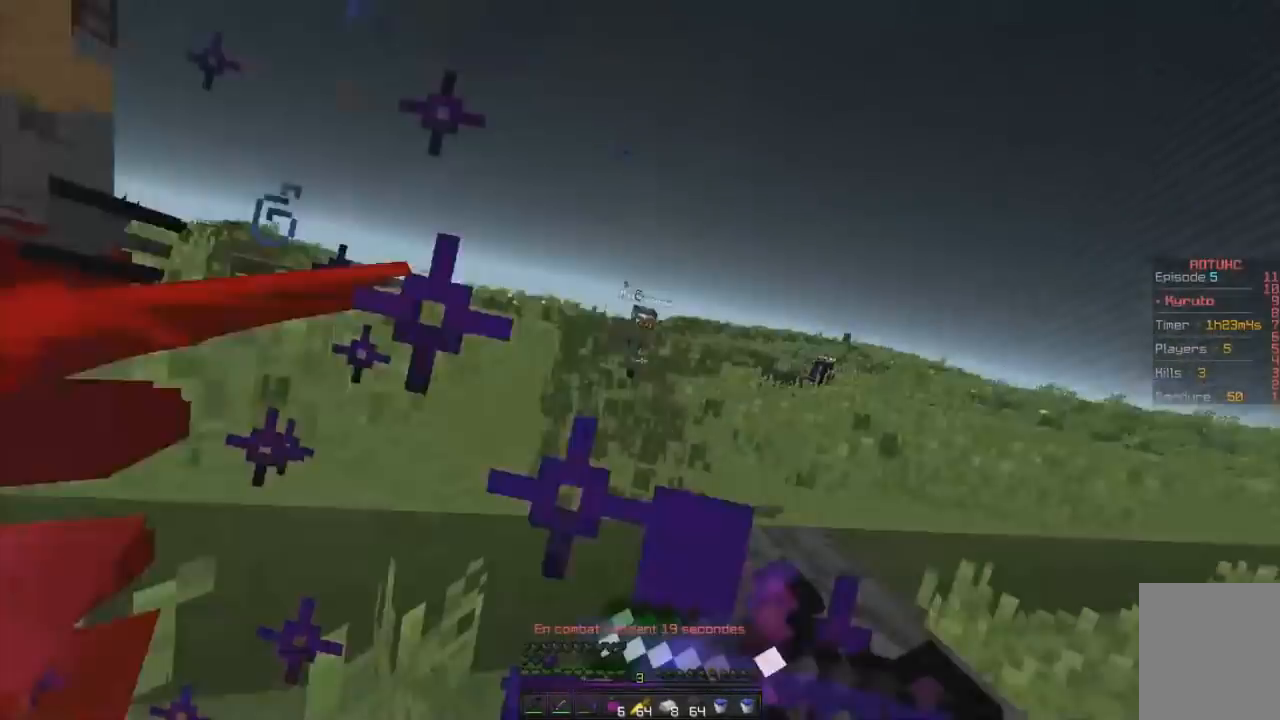
{"keys": ["q", "z"], "mouse": ["left"], "events": [[133, "mouse_right", "up"], [167, "q", "down"], [333, "d", "up"]]}